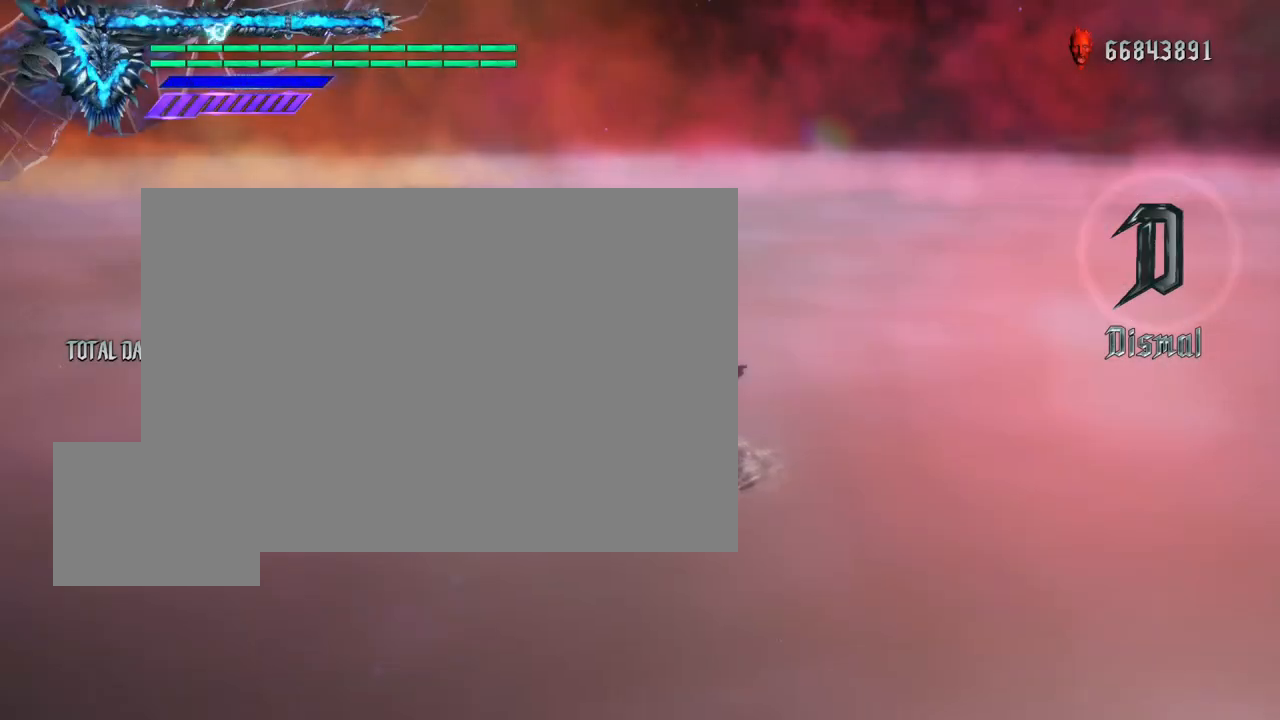
Gameplay with a controller (Xbox layout); each line is a JSON object with the inputs held at the frame after it. "events" lists button and stick changes between this image and that frame as [ms after this image, input, new state], when the widget could be followed in between. Not read: L3 R3.
{"buttons": ["Y", "R2"], "left_stick": "center", "right_stick": "center", "events": [[250, "left_stick", "center"]]}
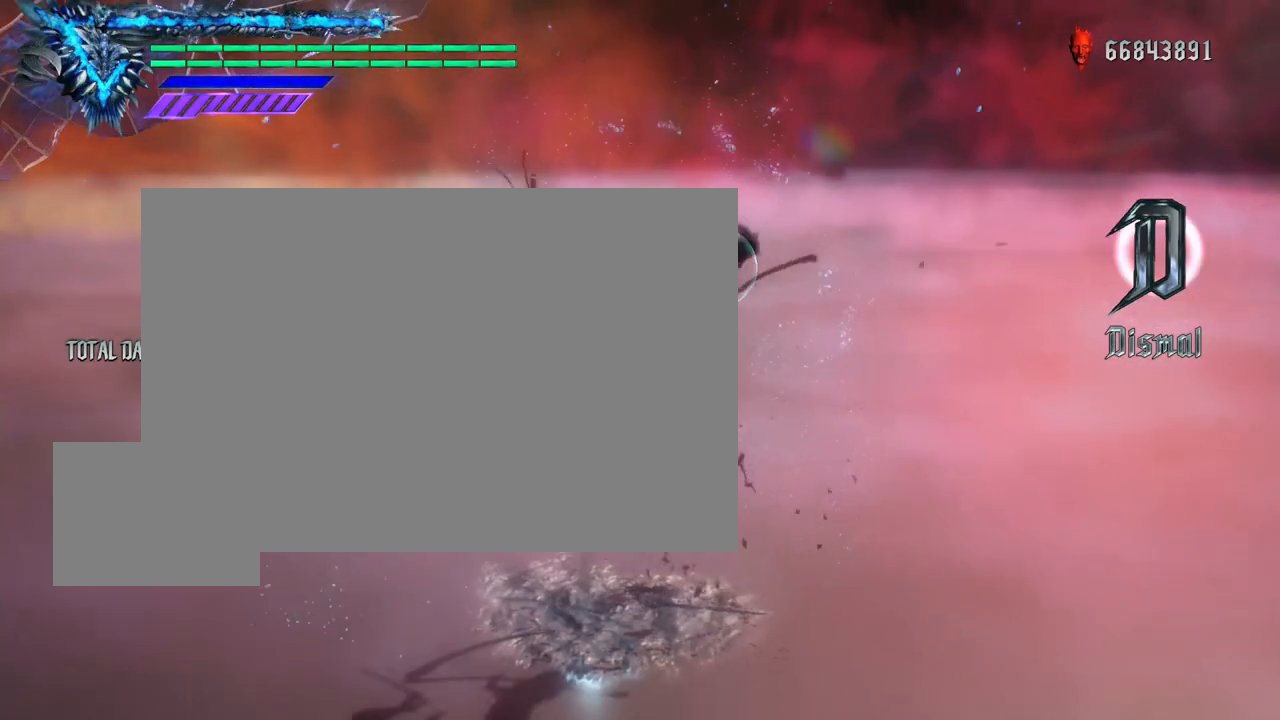
{"buttons": ["R2"], "left_stick": "center", "right_stick": "center", "events": [[200, "left_stick", "down-left"], [367, "left_stick", "down-right"], [383, "B", "down"], [467, "Y", "up"], [467, "left_stick", "center"], [483, "B", "up"]]}
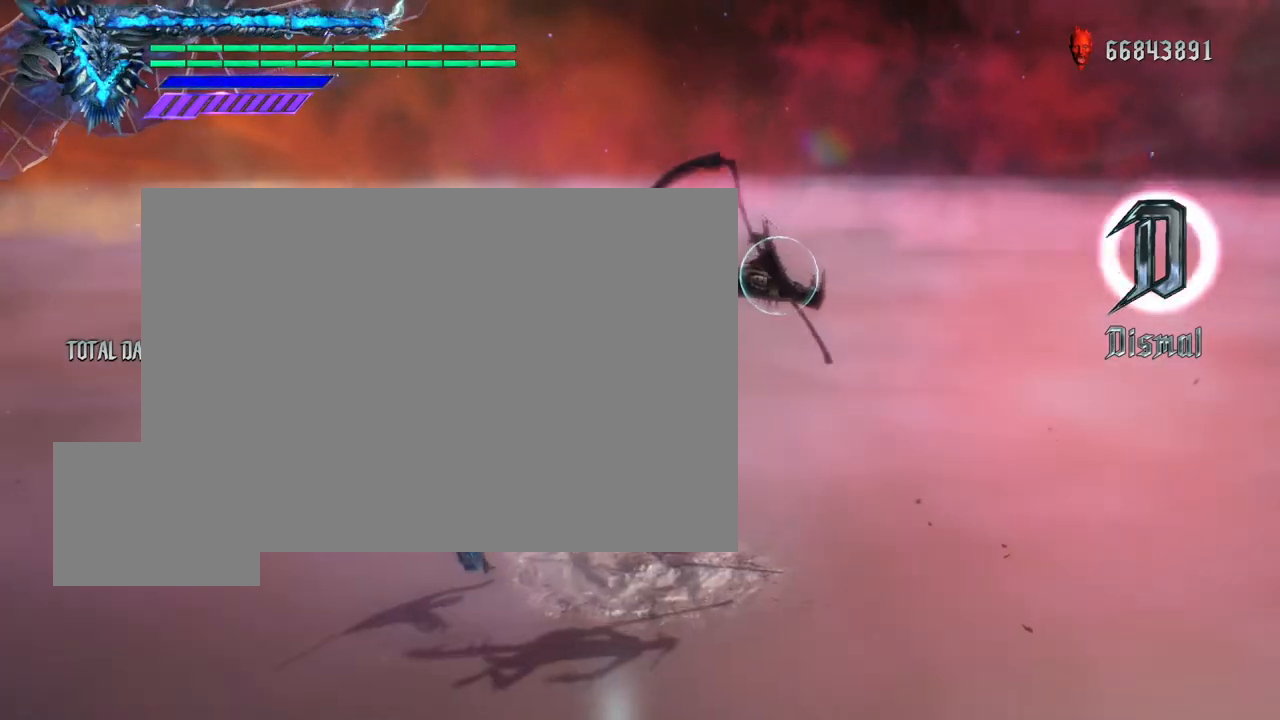
{"buttons": ["R2"], "left_stick": "center", "right_stick": "center", "events": []}
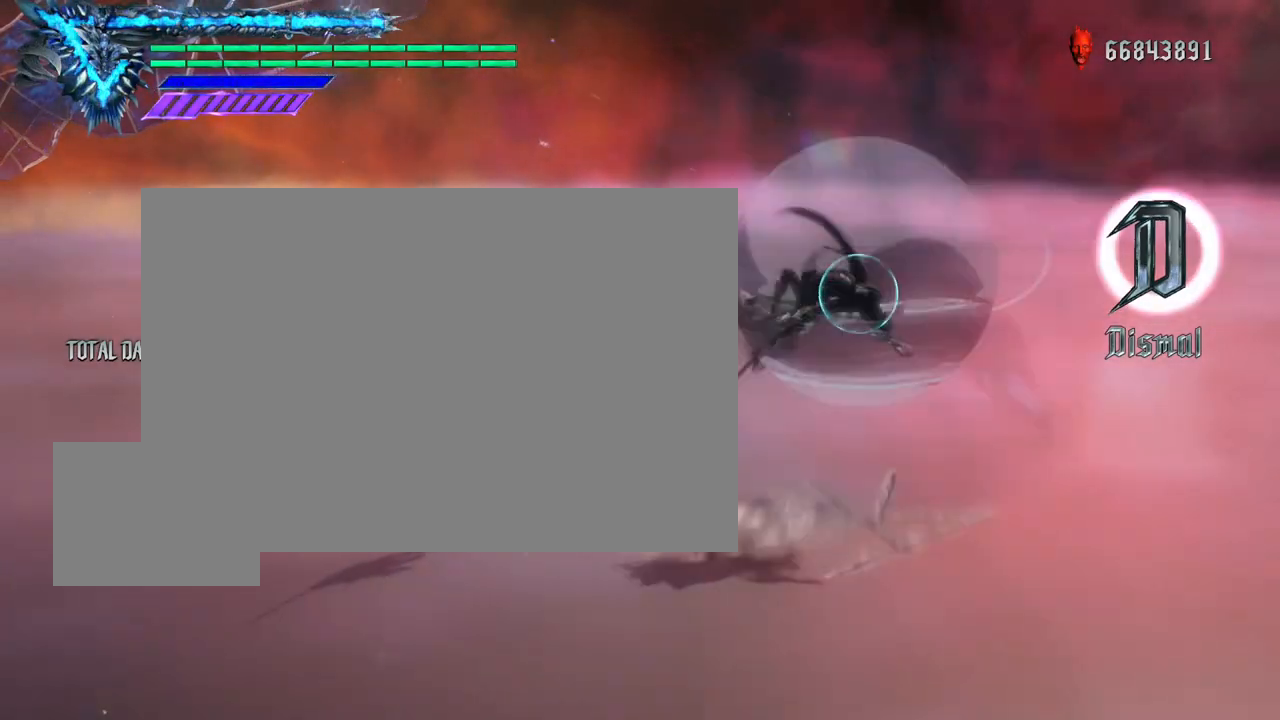
{"buttons": ["R2"], "left_stick": "center", "right_stick": "center", "events": []}